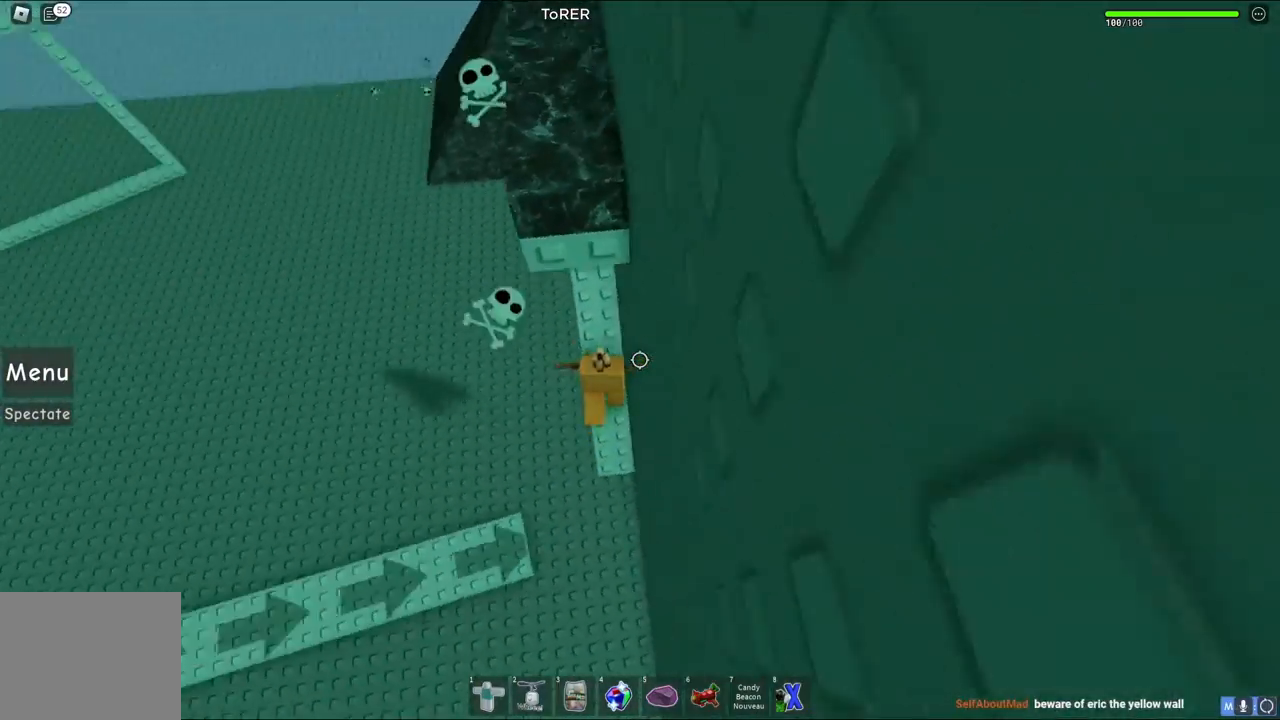
Gameplay with keyboard; each line is a JSON object with the keys held at the frame after it. "events" lists presses ("down") and releases ("up") of "a", "ctrl", "d", "e", "q", "s", "shift", "space" and "w" between this image and that frame as [ms after this image, input, new state], when the widget could be followed in between. No other keys are recorded. Mouse input is not recorded.
{"keys": [], "events": [[100, "a", "up"], [317, "a", "down"], [367, "a", "up"], [467, "w", "up"]]}
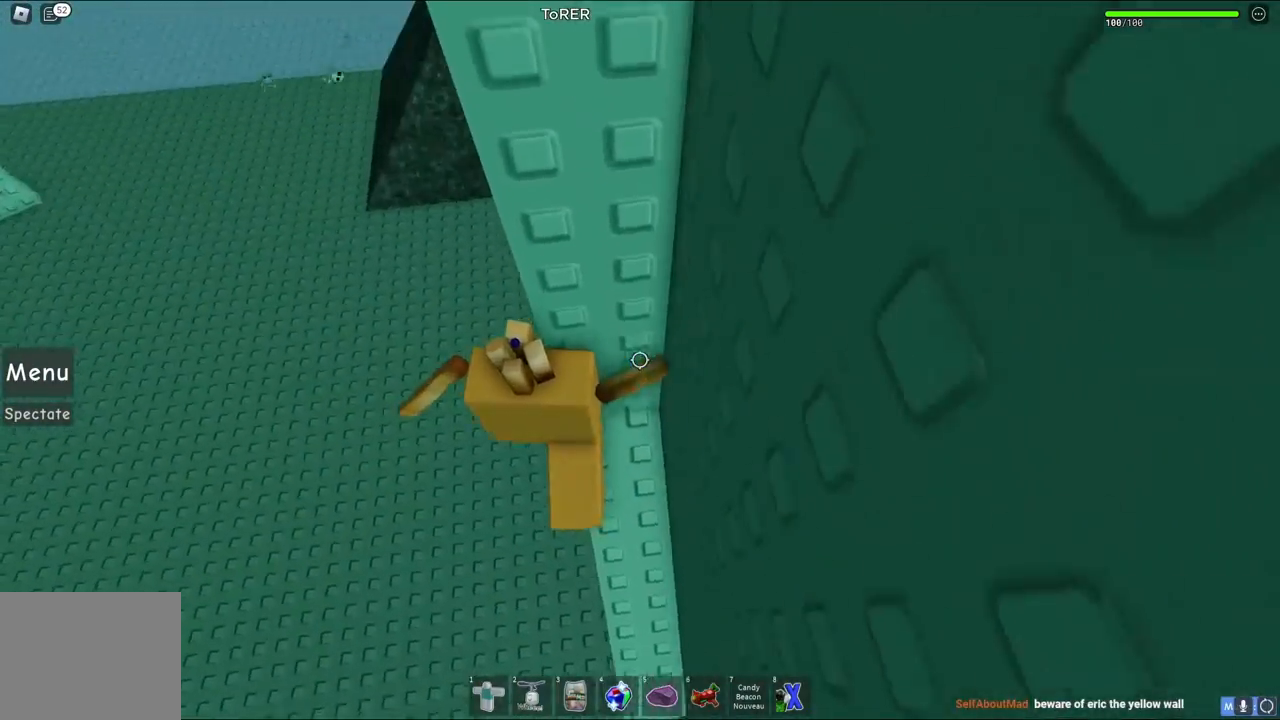
{"keys": [], "events": [[317, "w", "down"], [417, "w", "up"]]}
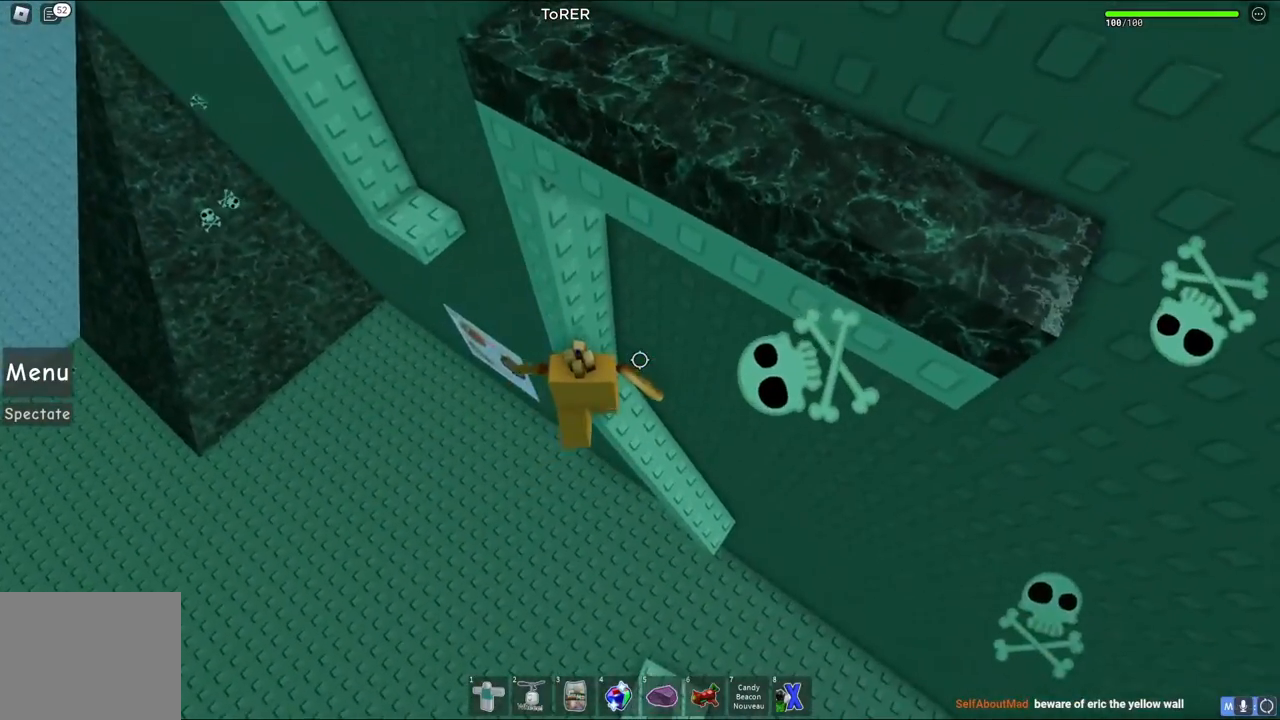
{"keys": ["a", "space"], "events": [[267, "a", "down"], [400, "space", "down"]]}
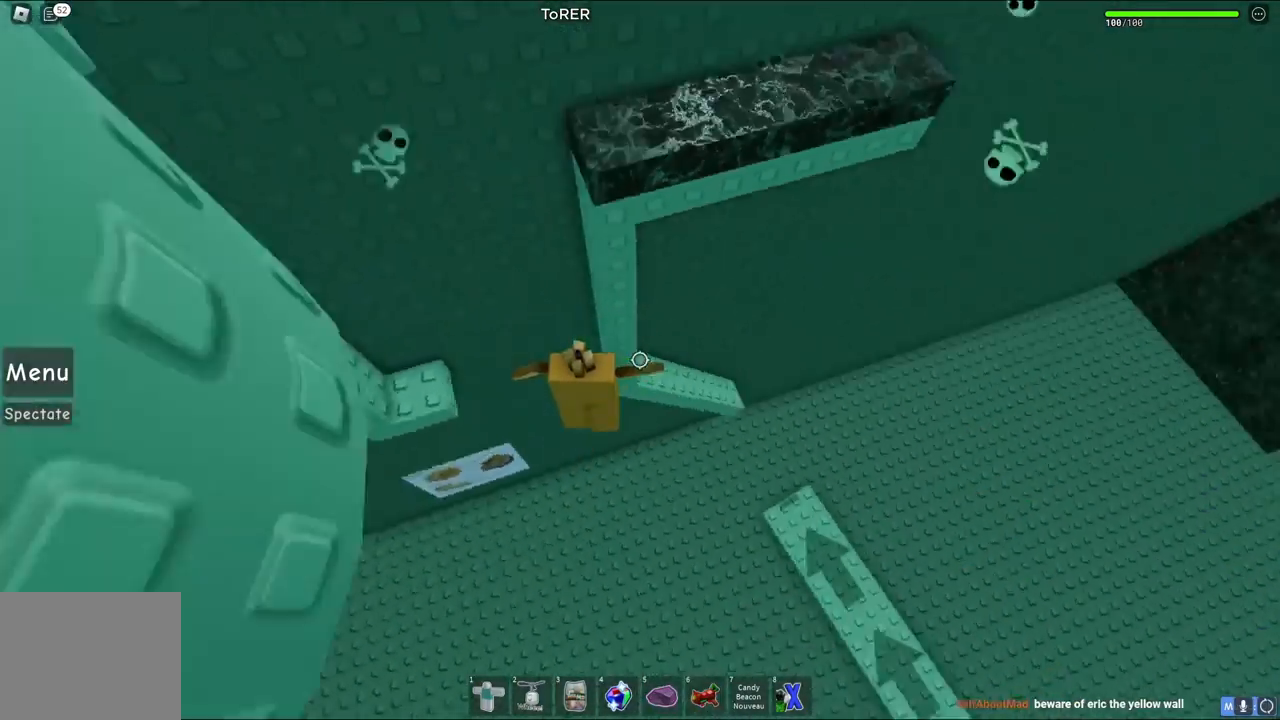
{"keys": ["a"], "events": [[67, "space", "up"]]}
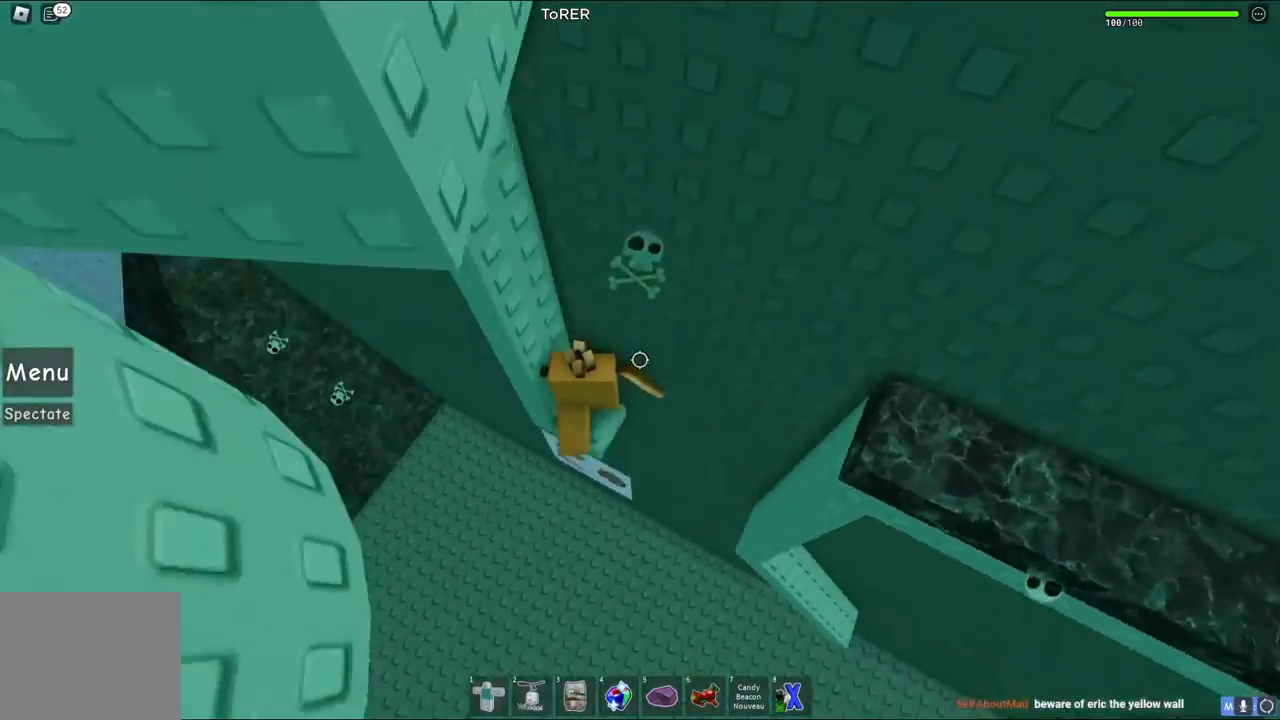
{"keys": [], "events": [[17, "a", "up"], [300, "a", "down"], [317, "w", "down"], [433, "a", "up"], [433, "w", "up"]]}
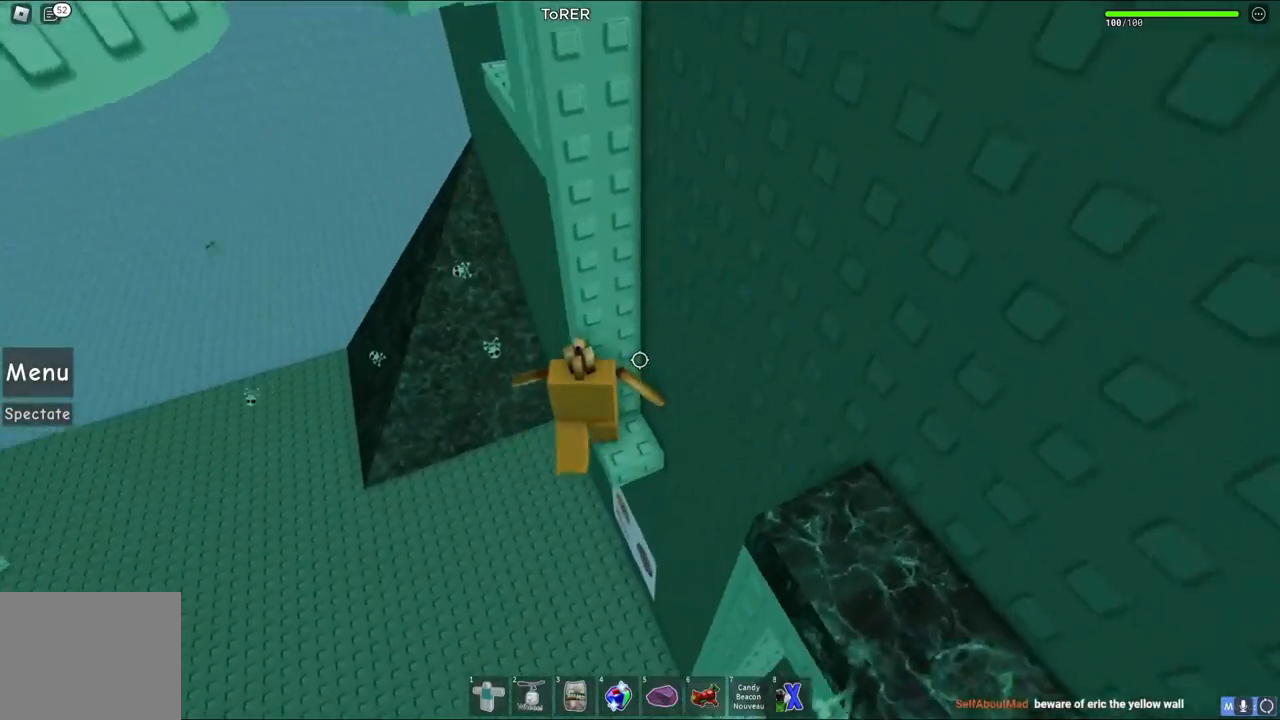
{"keys": [], "events": []}
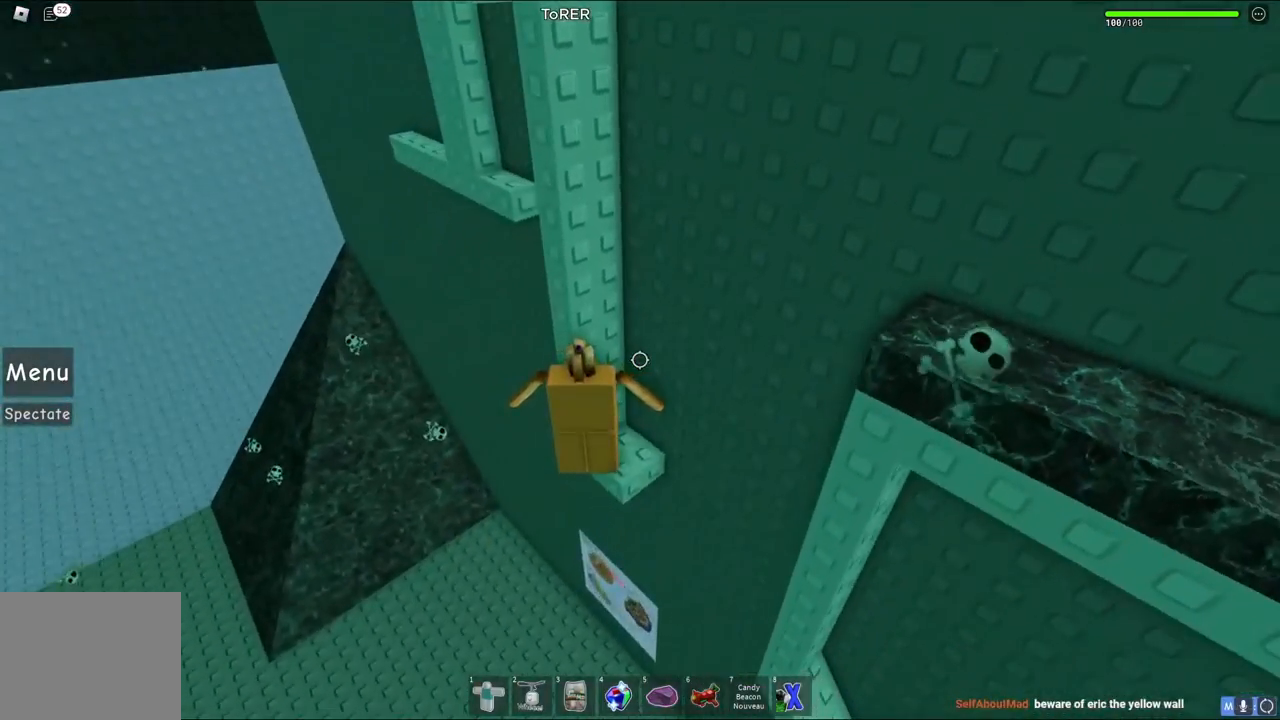
{"keys": ["w"], "events": [[33, "a", "down"], [167, "space", "down"], [233, "w", "down"], [317, "space", "up"], [467, "a", "up"]]}
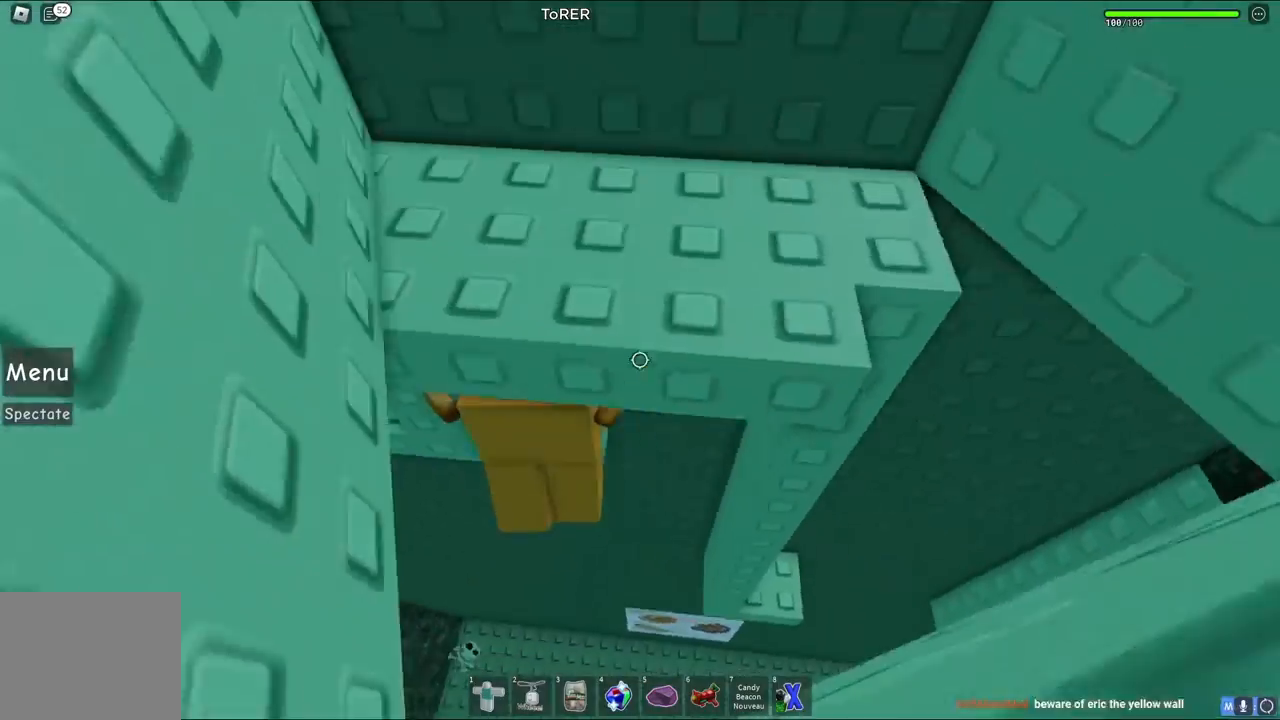
{"keys": ["a", "w"], "events": [[200, "w", "up"], [283, "w", "down"], [333, "a", "down"]]}
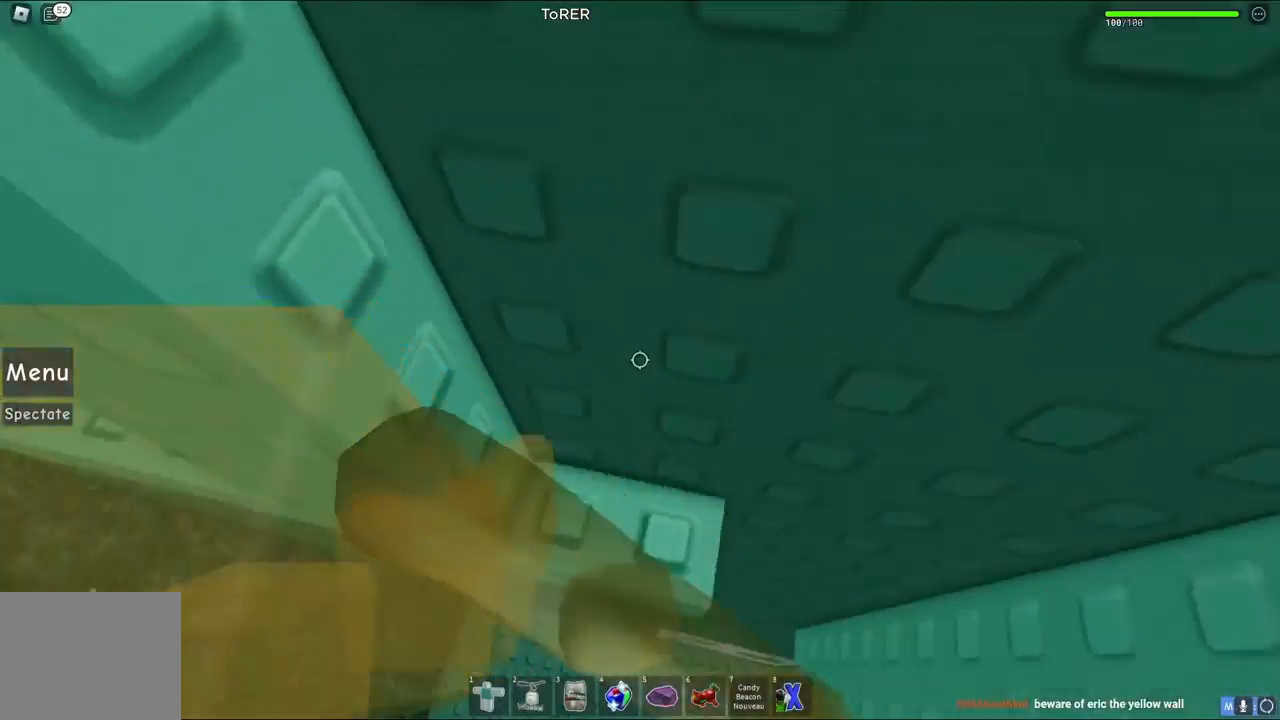
{"keys": [], "events": [[300, "w", "up"], [467, "a", "up"]]}
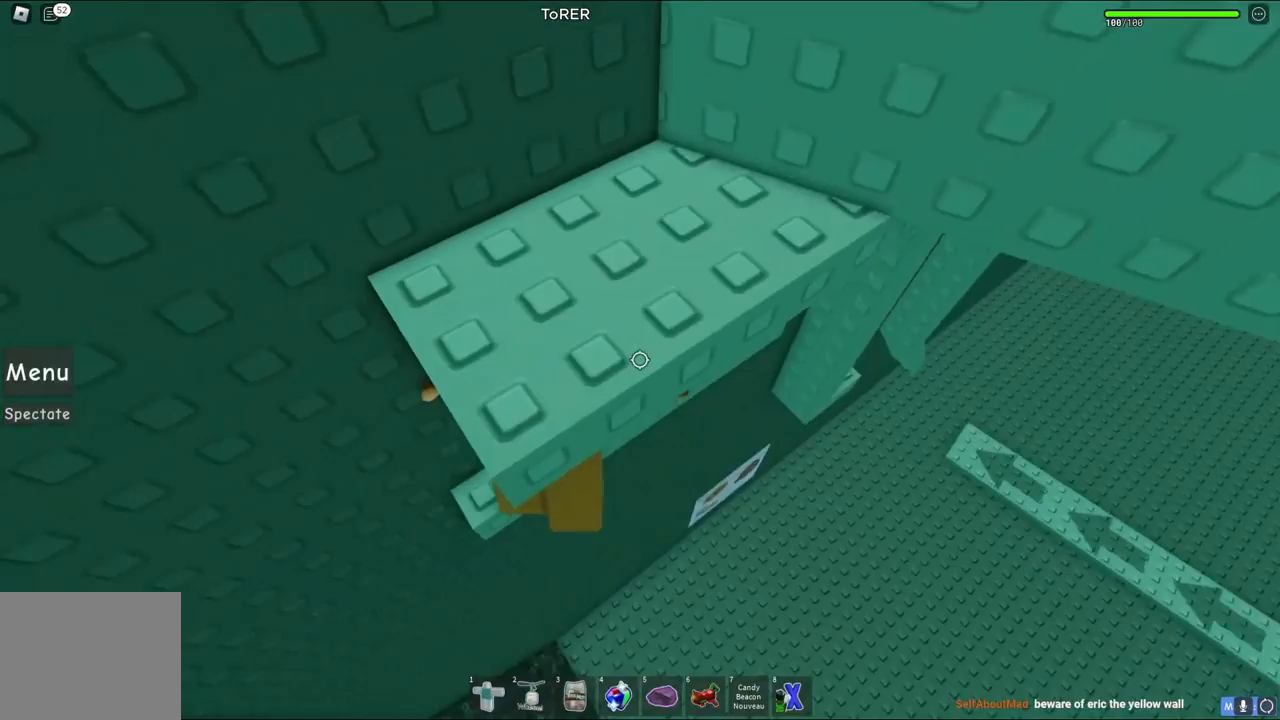
{"keys": ["s"], "events": [[433, "s", "down"]]}
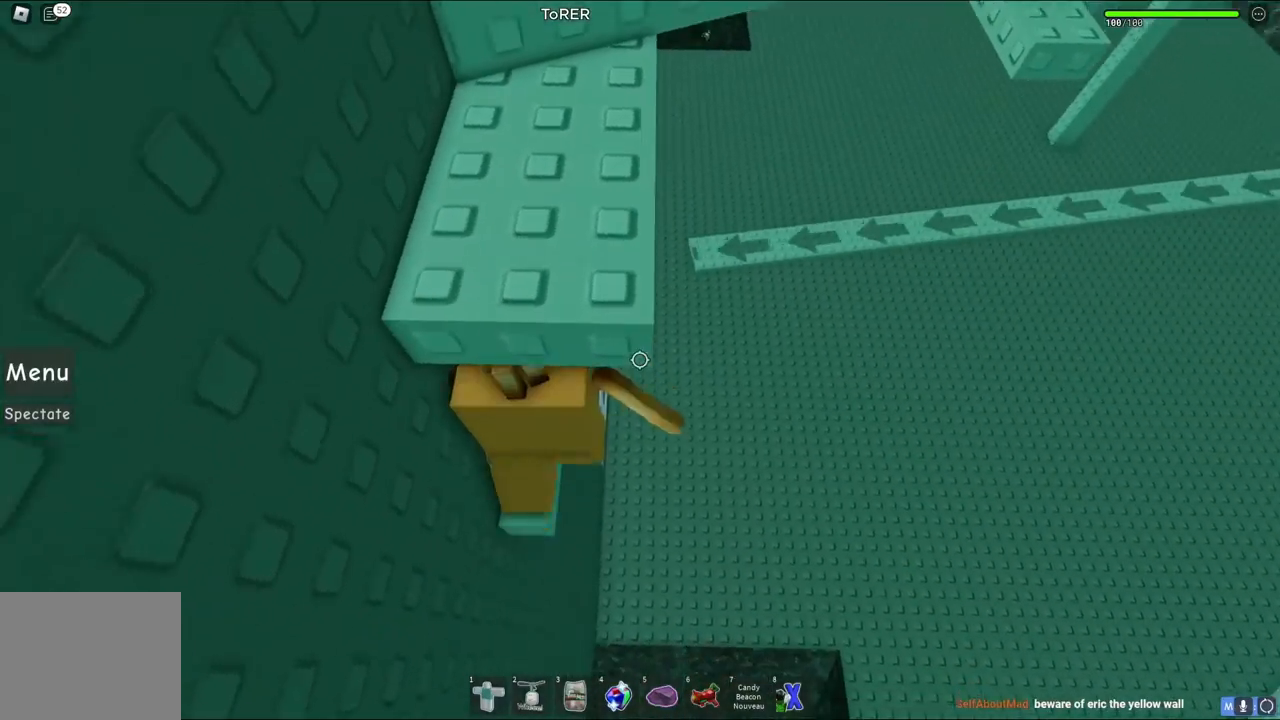
{"keys": ["w"], "events": [[100, "space", "down"], [133, "w", "down"], [200, "s", "up"], [300, "space", "up"]]}
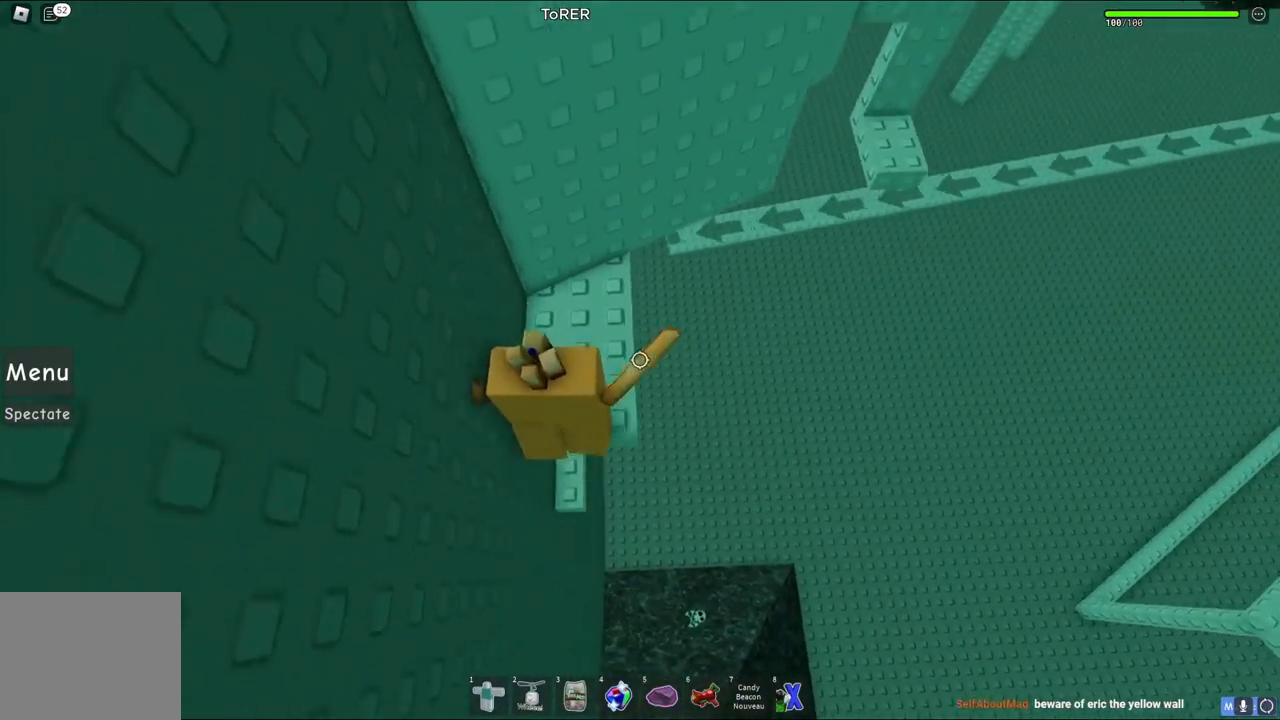
{"keys": [], "events": [[183, "d", "down"], [250, "d", "up"], [317, "w", "up"]]}
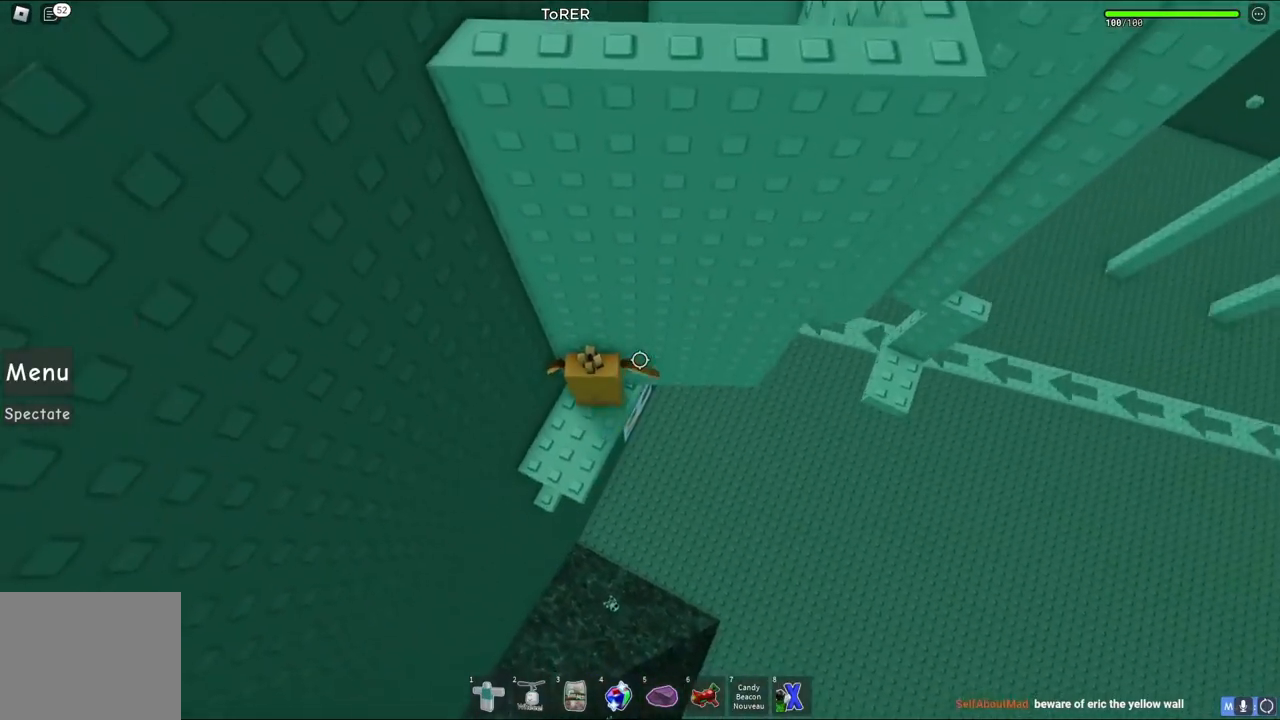
{"keys": ["d"], "events": [[33, "d", "down"], [250, "space", "down"], [450, "space", "up"]]}
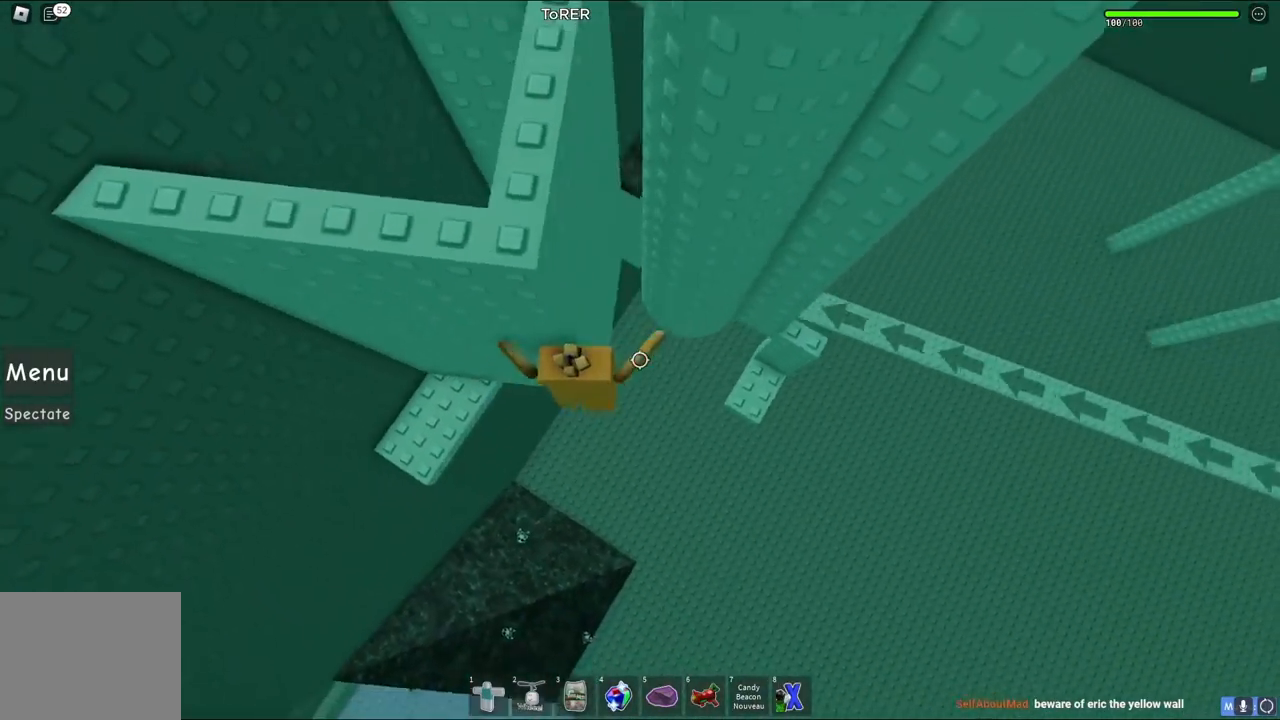
{"keys": ["d", "w"], "events": [[367, "space", "down"], [450, "w", "down"], [500, "space", "up"]]}
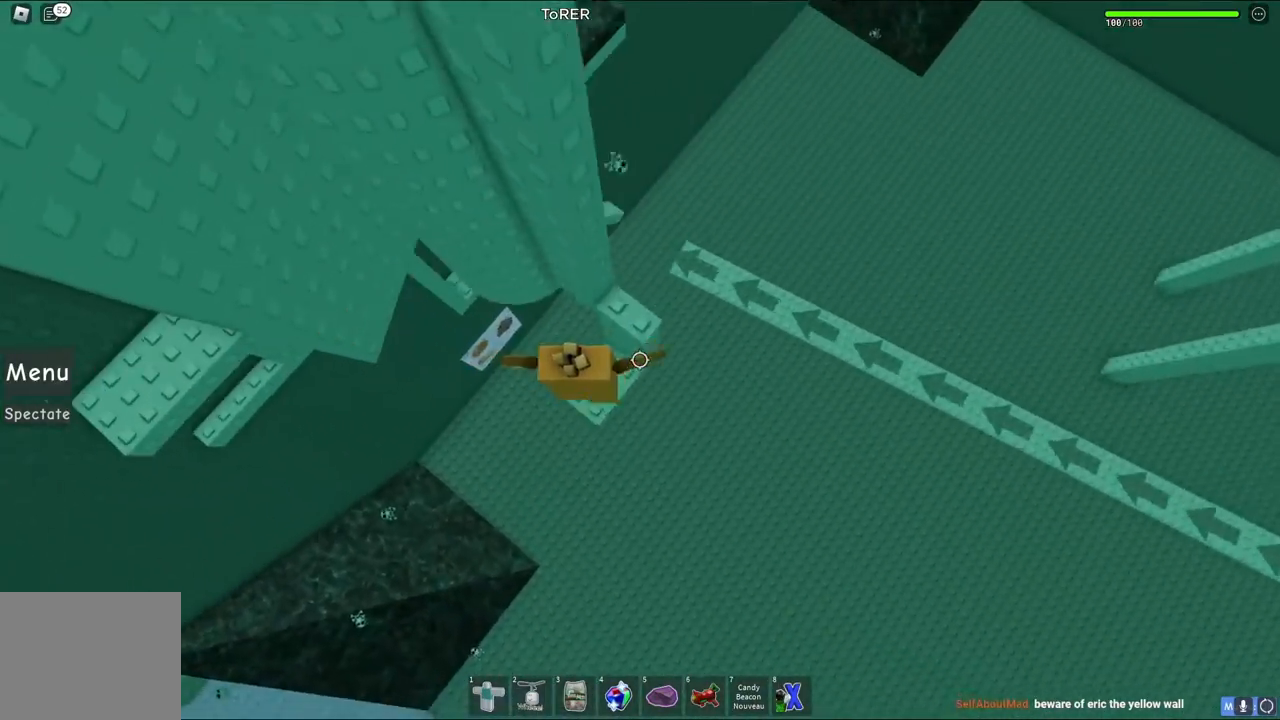
{"keys": [], "events": [[50, "d", "up"], [117, "w", "up"], [267, "w", "down"], [417, "w", "up"]]}
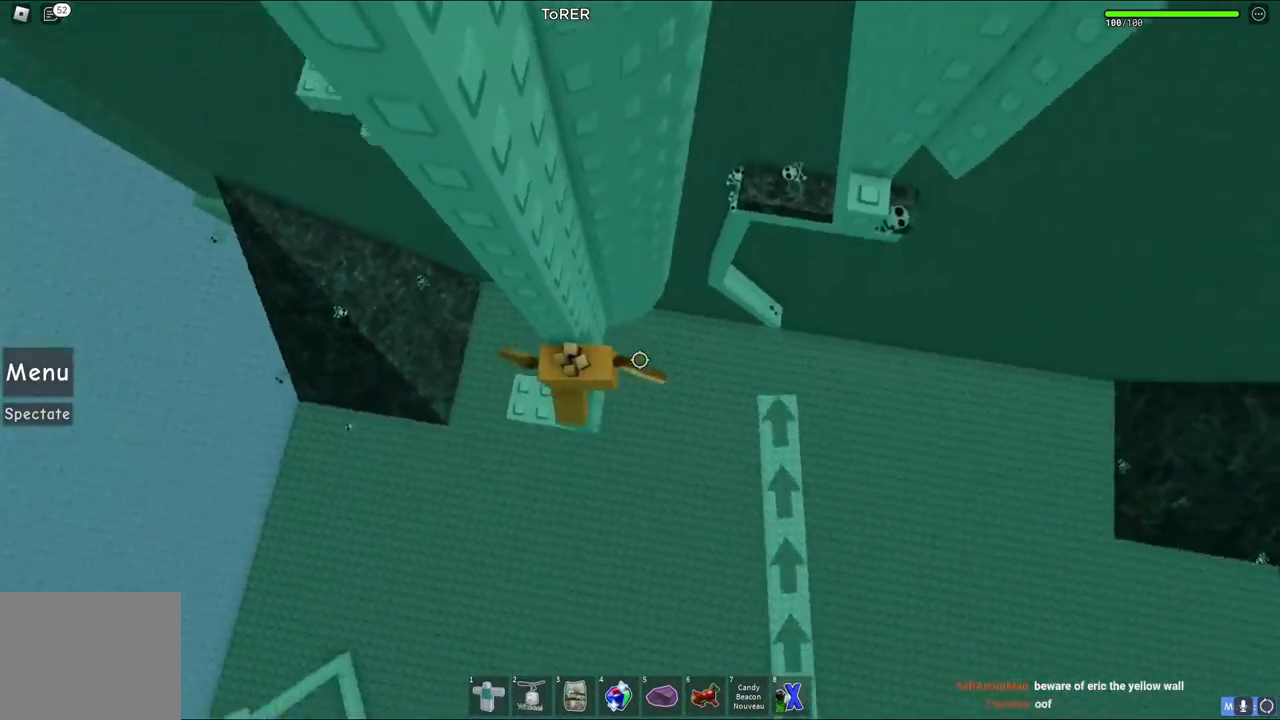
{"keys": ["d"], "events": [[100, "d", "down"], [217, "space", "down"], [400, "space", "up"]]}
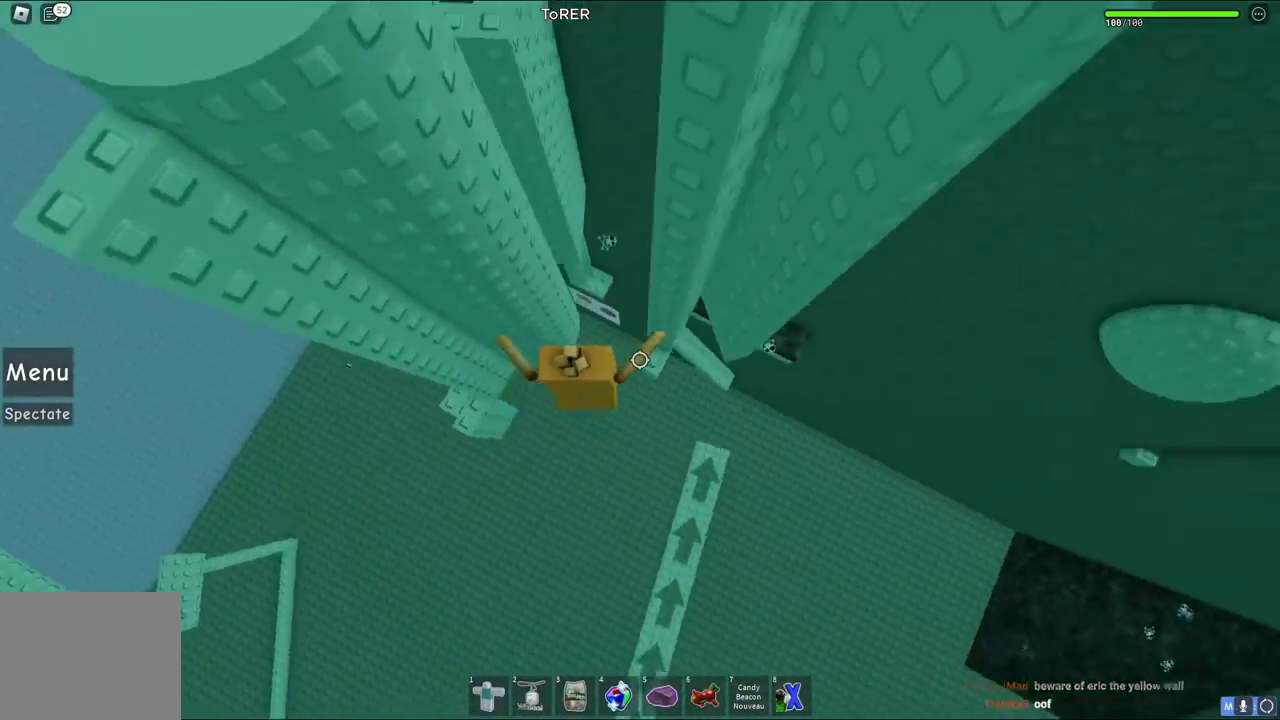
{"keys": ["d", "space"], "events": [[17, "w", "down"], [133, "d", "up"], [200, "w", "up"], [400, "d", "down"], [500, "space", "down"]]}
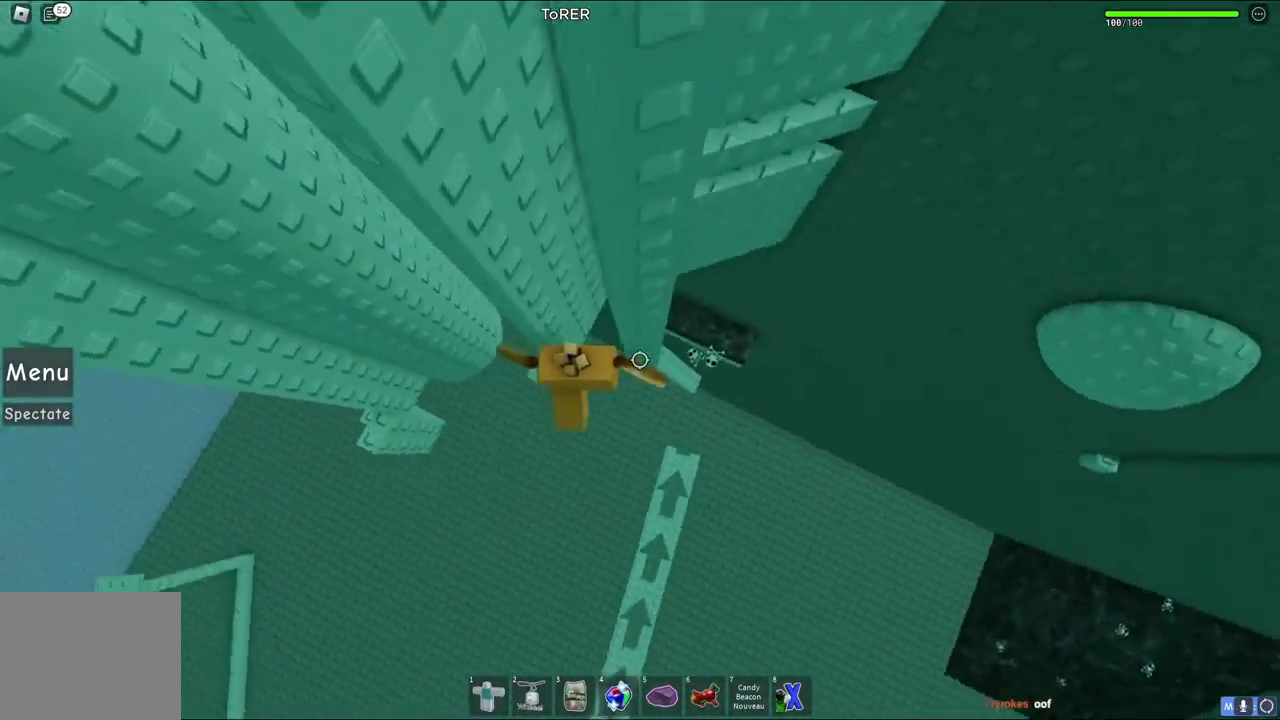
{"keys": ["d", "w"], "events": [[200, "space", "up"], [233, "w", "down"]]}
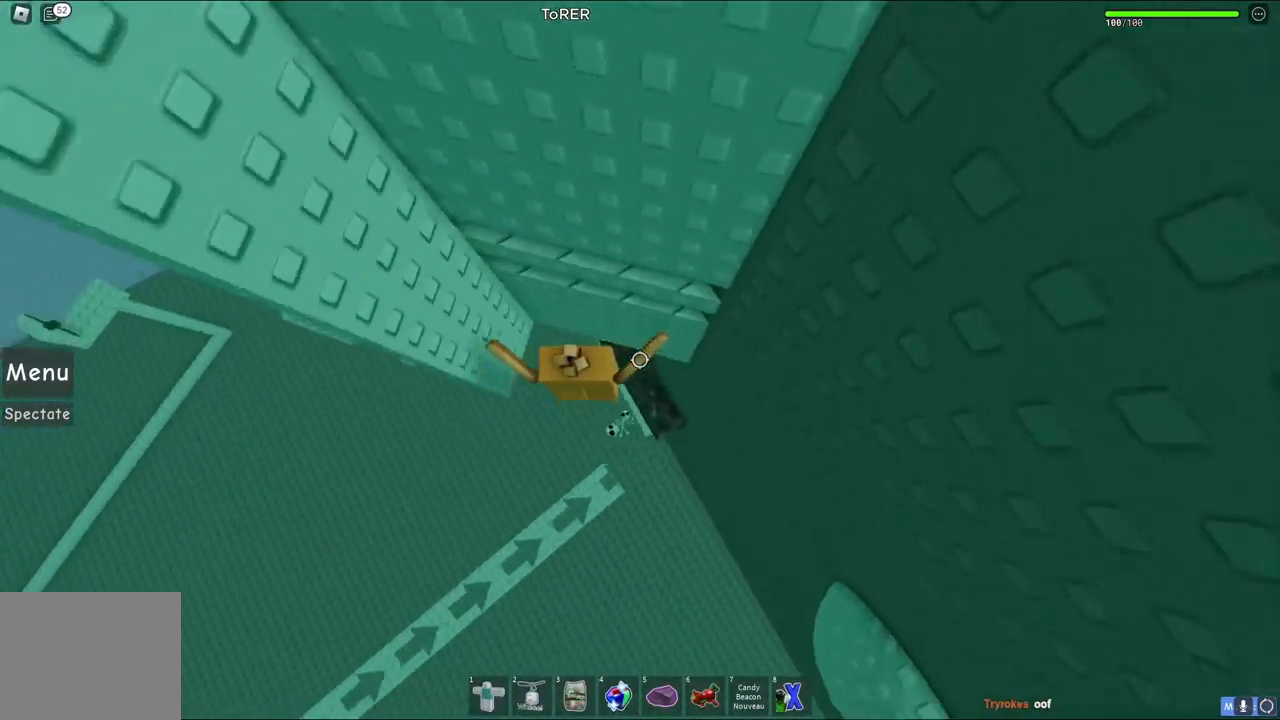
{"keys": ["a", "w"], "events": [[233, "d", "up"], [333, "a", "down"]]}
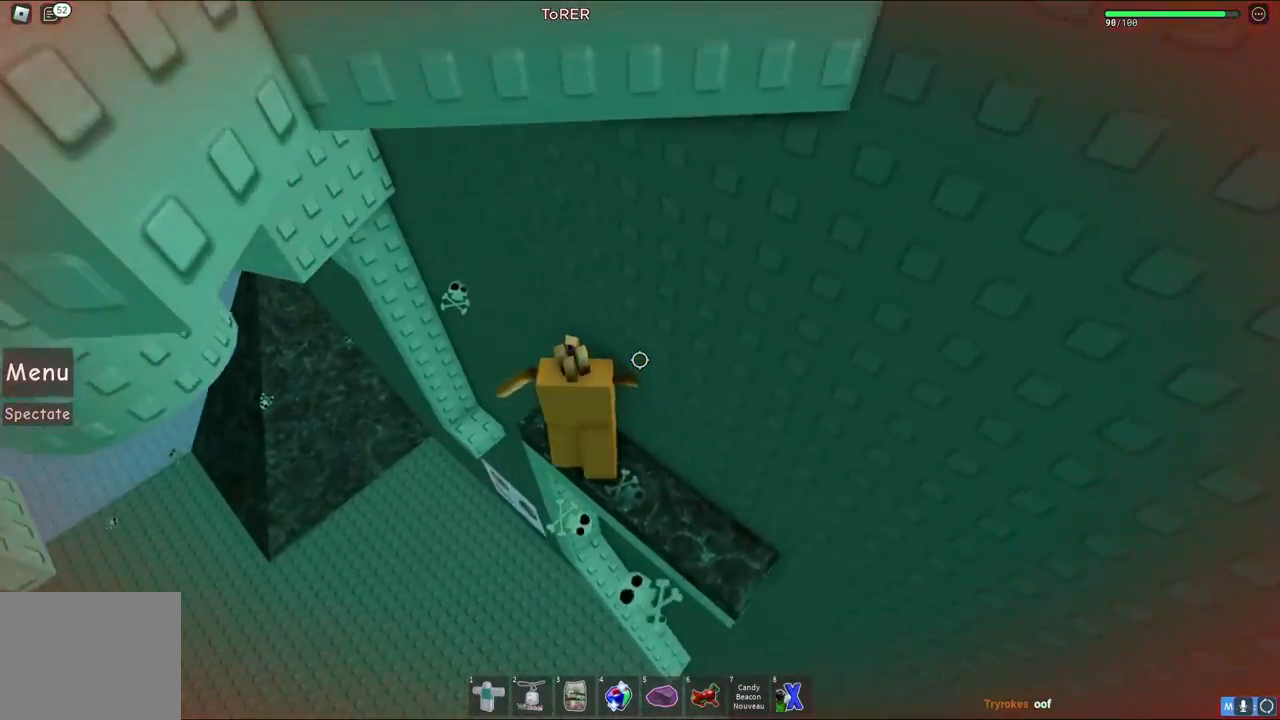
{"keys": [], "events": [[33, "a", "up"], [67, "w", "up"]]}
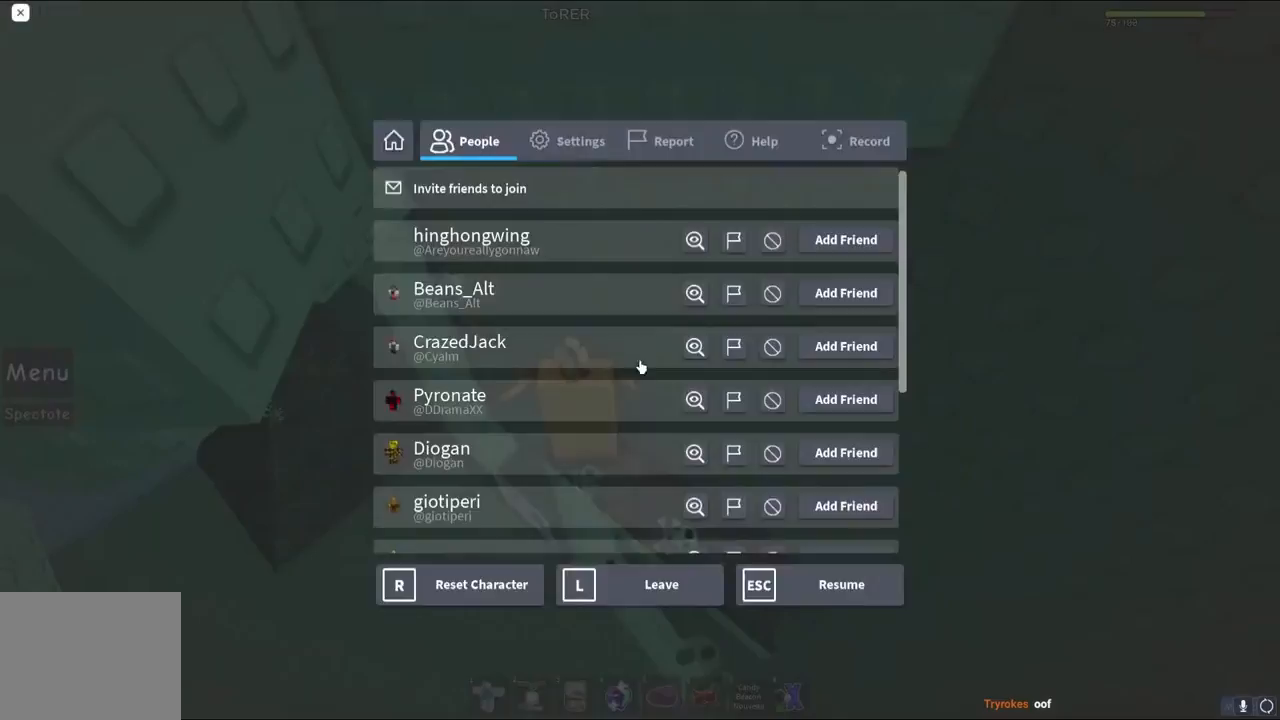
{"keys": [], "events": []}
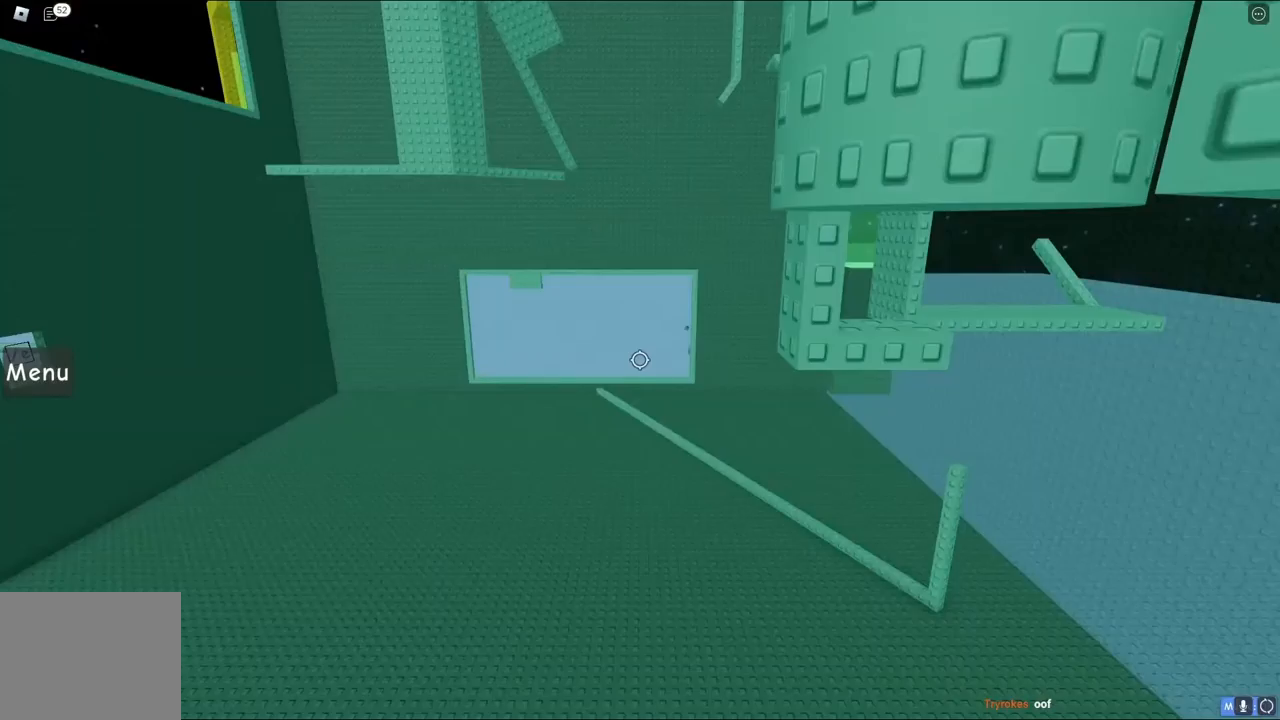
{"keys": ["w"], "events": [[400, "w", "down"]]}
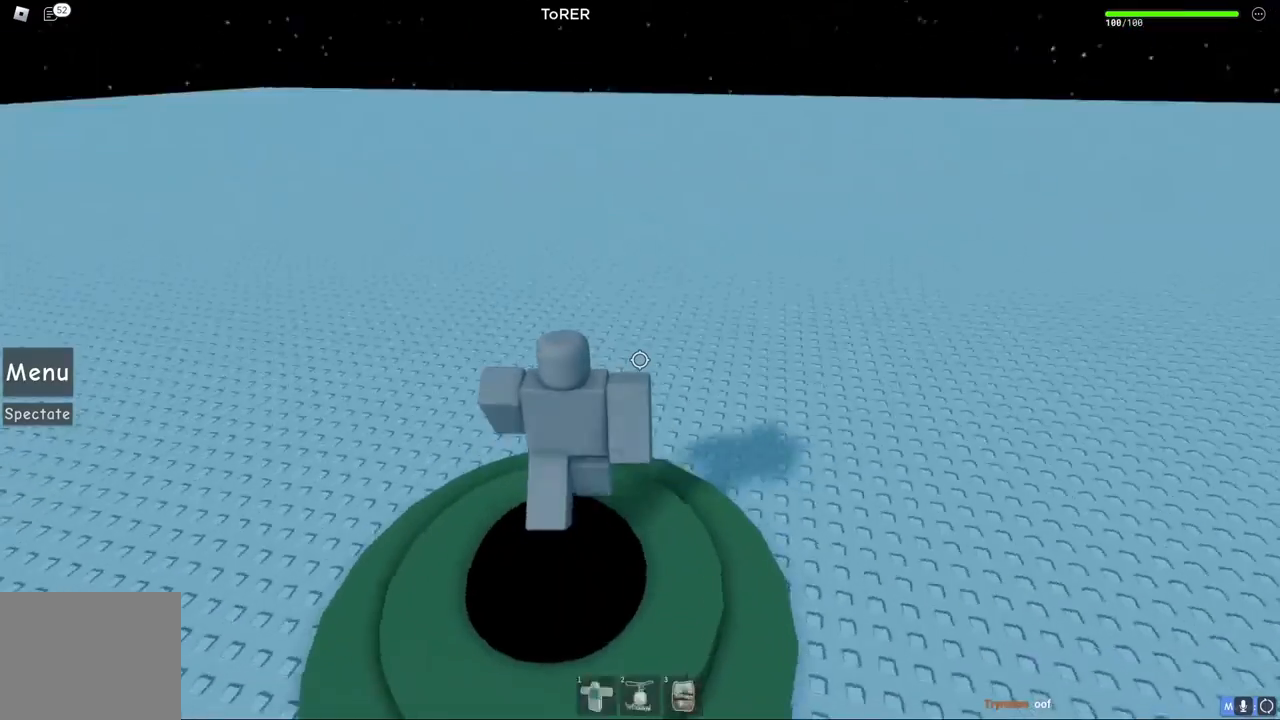
{"keys": ["a", "w"], "events": [[67, "a", "down"]]}
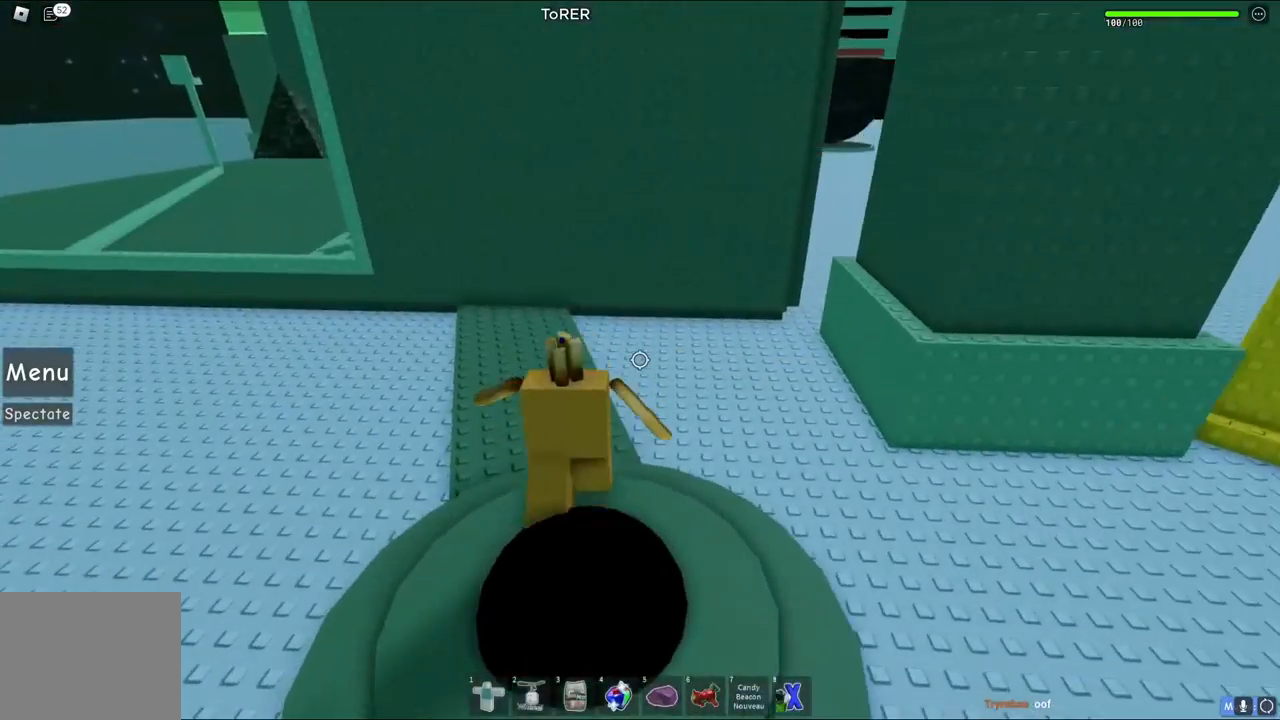
{"keys": ["a", "w"], "events": []}
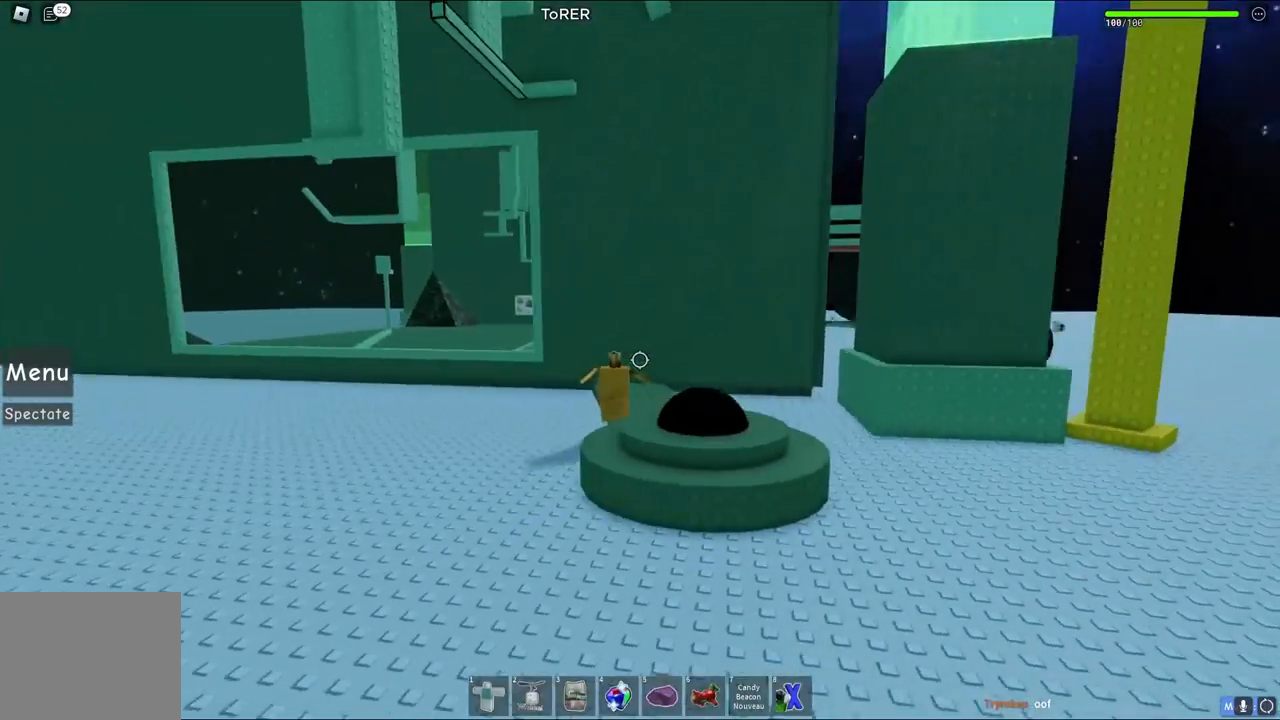
{"keys": ["a", "w"], "events": []}
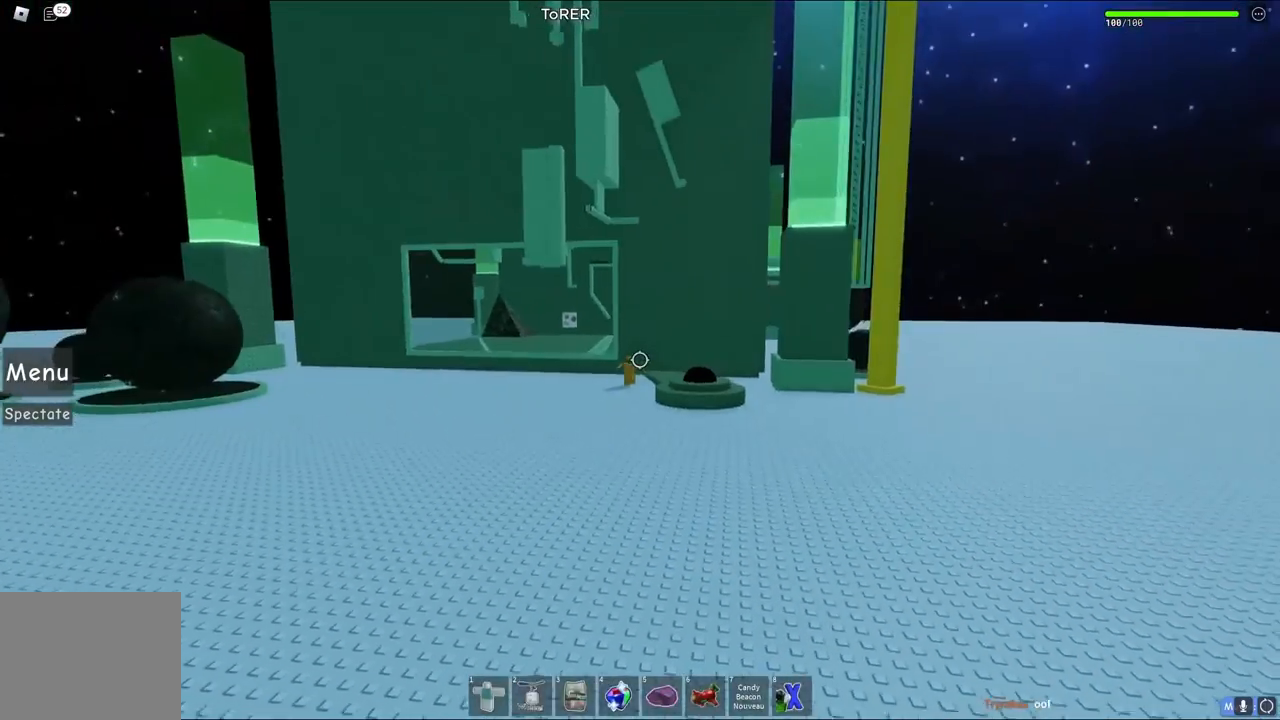
{"keys": ["a", "w"], "events": []}
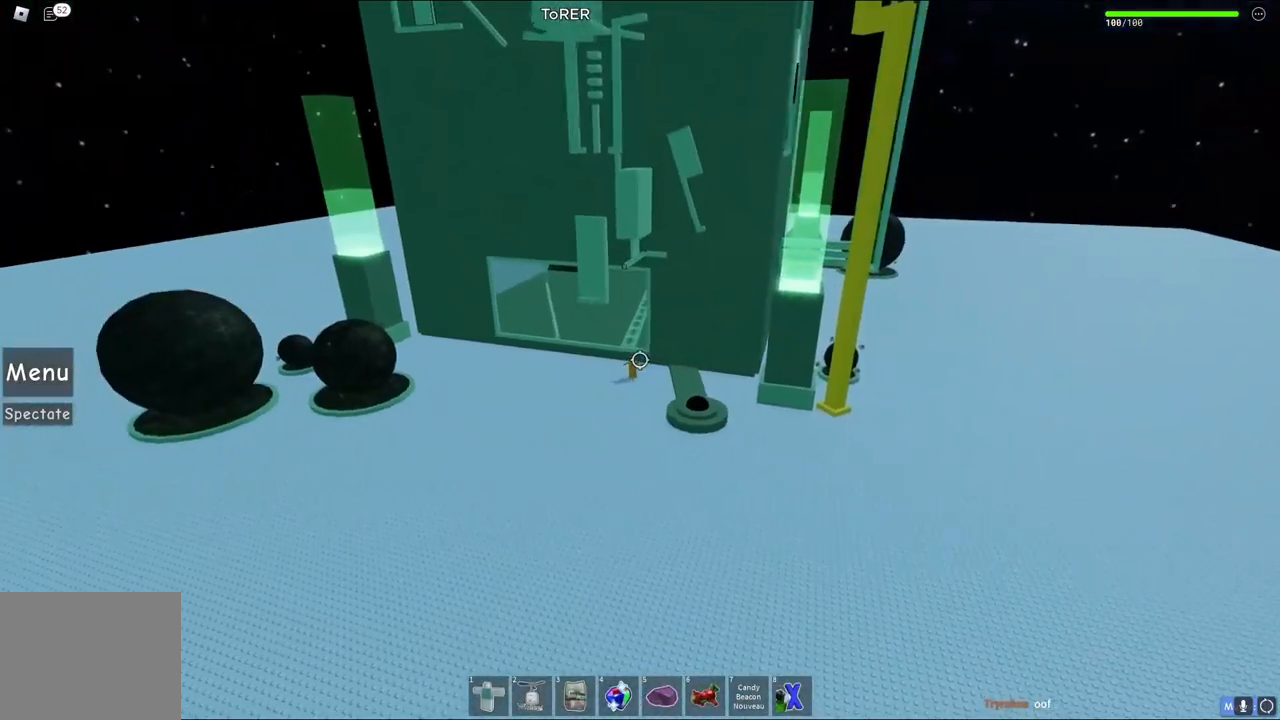
{"keys": [], "events": [[117, "space", "down"], [400, "a", "up"], [500, "space", "up"], [500, "w", "up"]]}
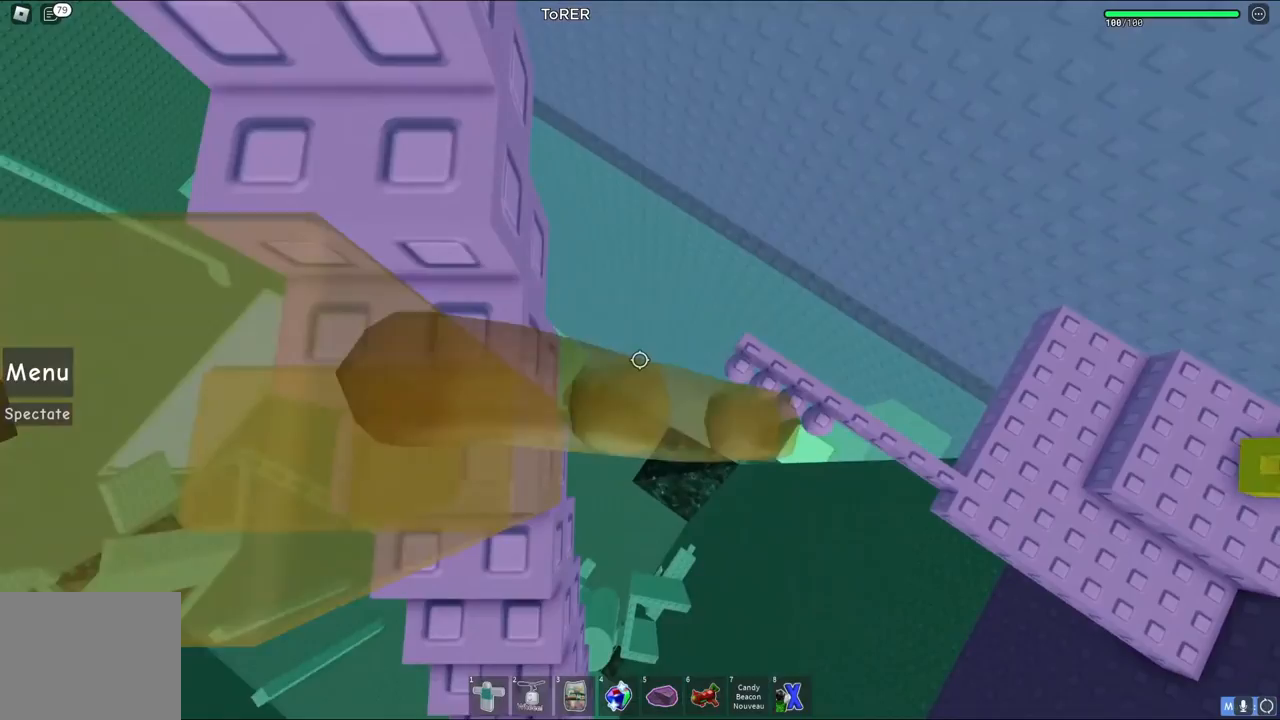
{"keys": ["s"], "events": [[400, "s", "down"]]}
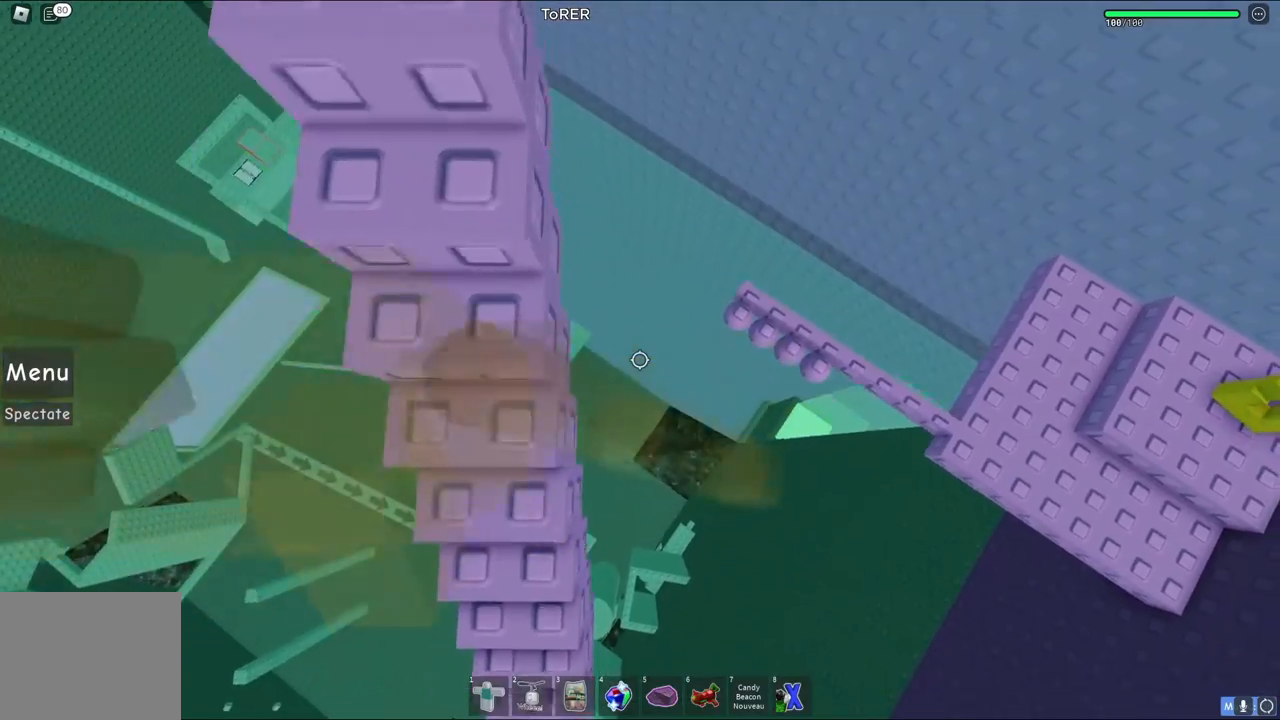
{"keys": [], "events": [[17, "s", "up"], [400, "w", "down"], [433, "d", "down"], [450, "d", "up"], [450, "w", "up"]]}